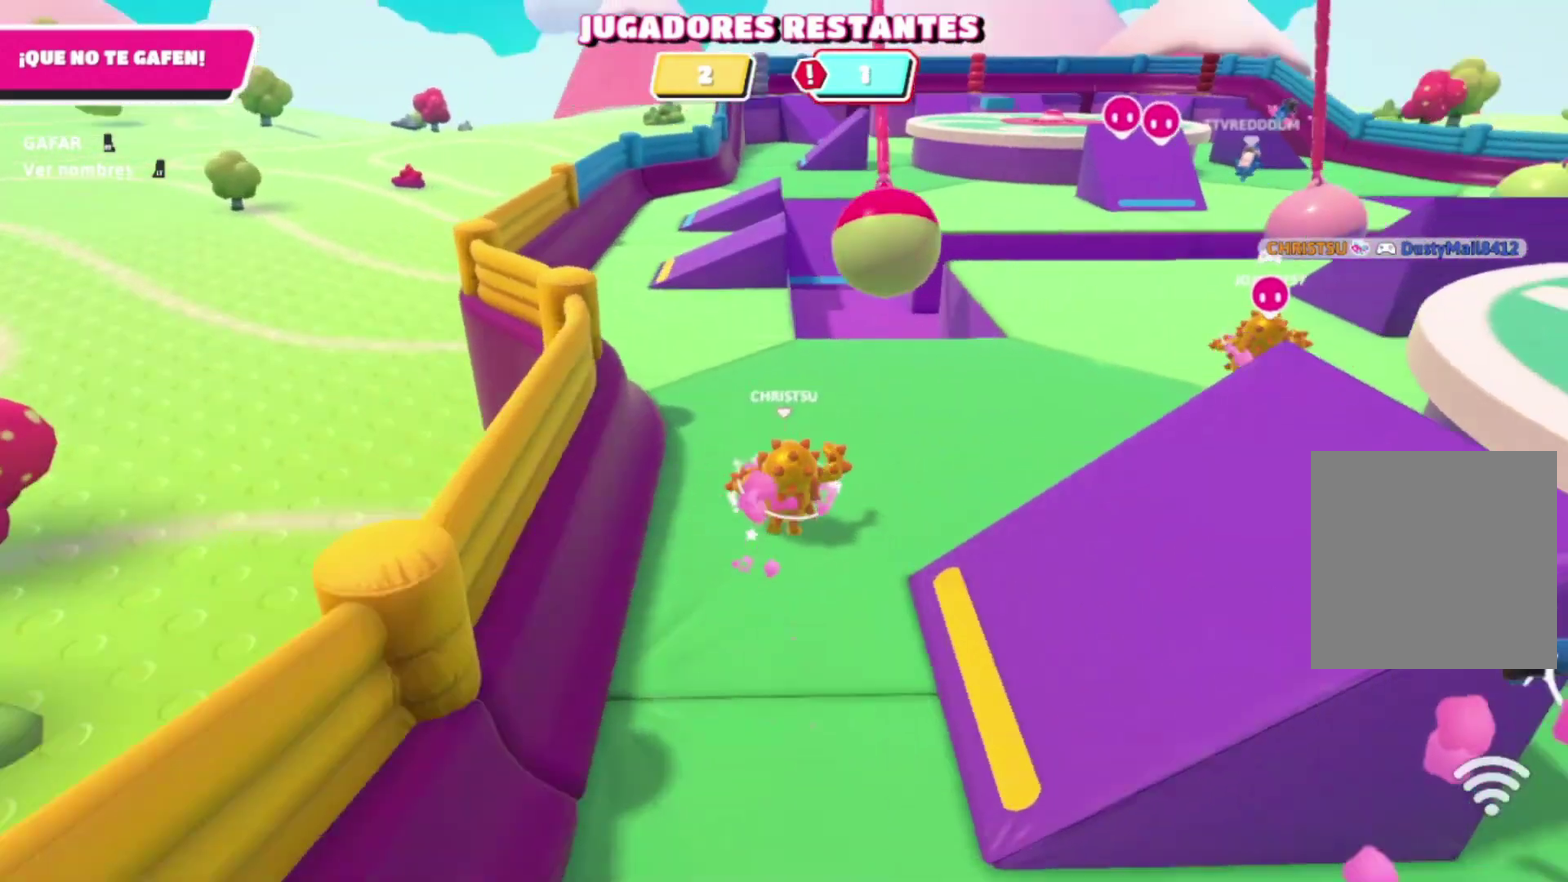
Gameplay with a controller (Xbox layout); each line is a JSON object with the inputs held at the frame after it. "events" lists button and stick changes between this image and that frame as [ms after this image, input, new state], when the widget could be followed in between. Not read: A L3 R3.
{"buttons": [], "left_stick": "up-left", "right_stick": "center", "events": [[200, "left_stick", "up-left"]]}
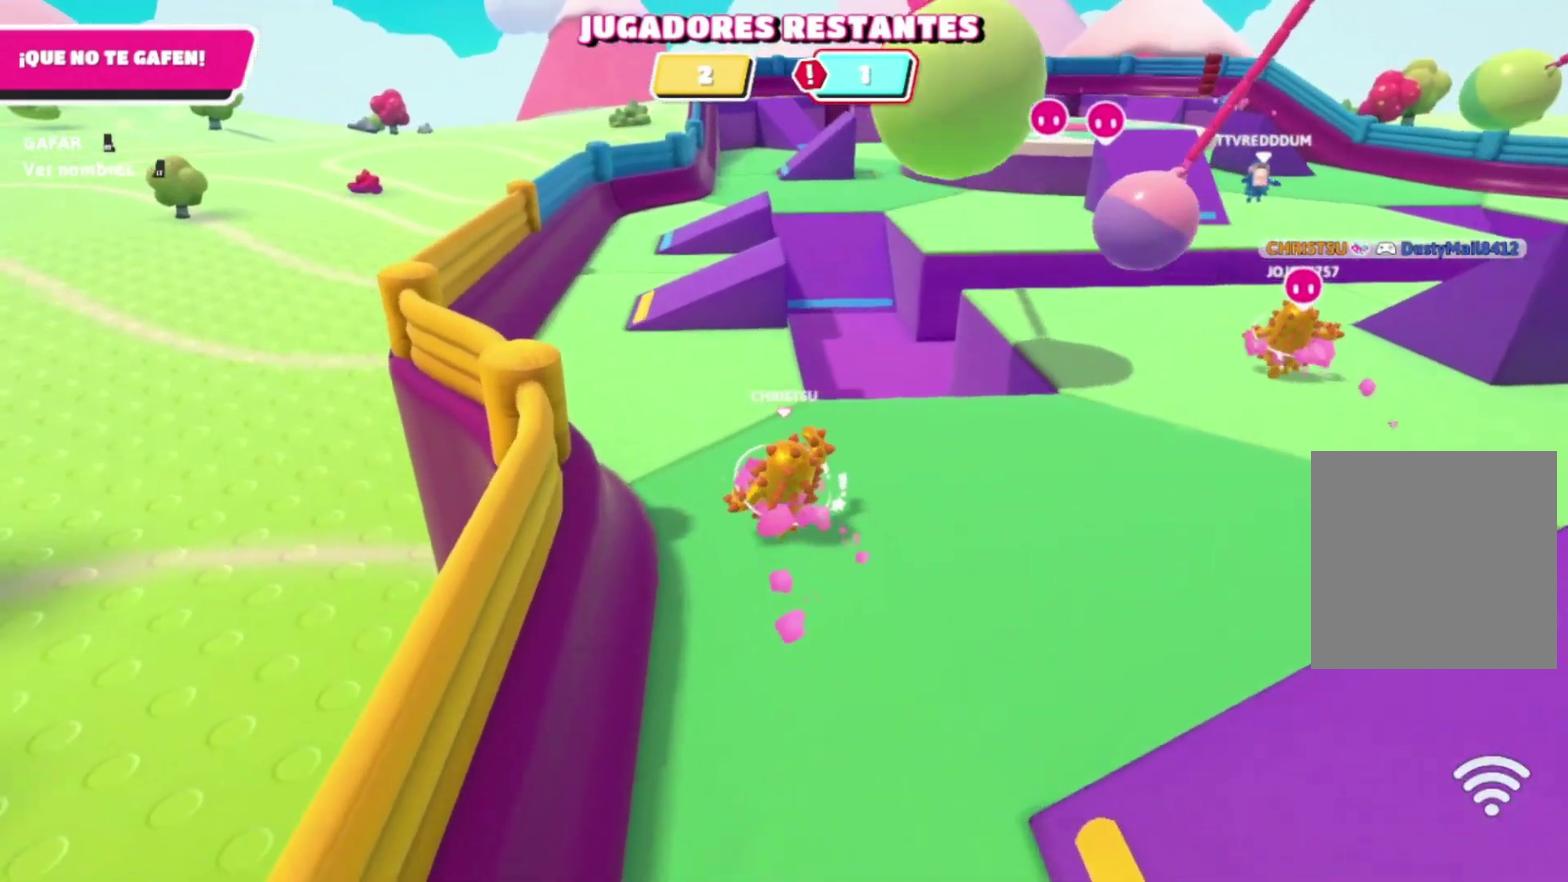
{"buttons": [], "left_stick": "up", "right_stick": "center", "events": [[67, "left_stick", "up"]]}
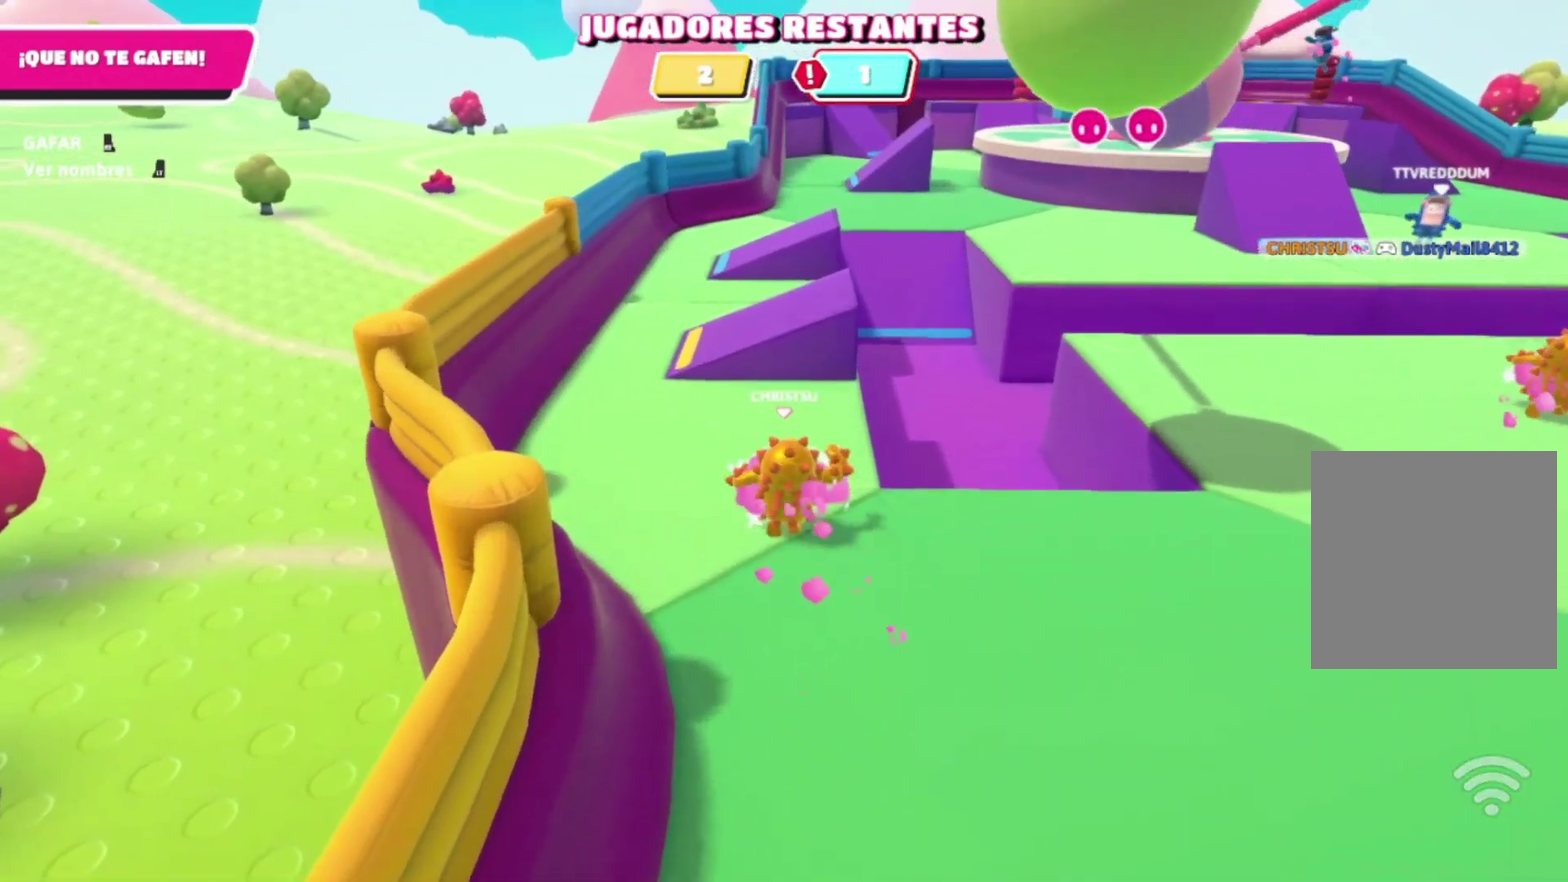
{"buttons": [], "left_stick": "up", "right_stick": "center", "events": []}
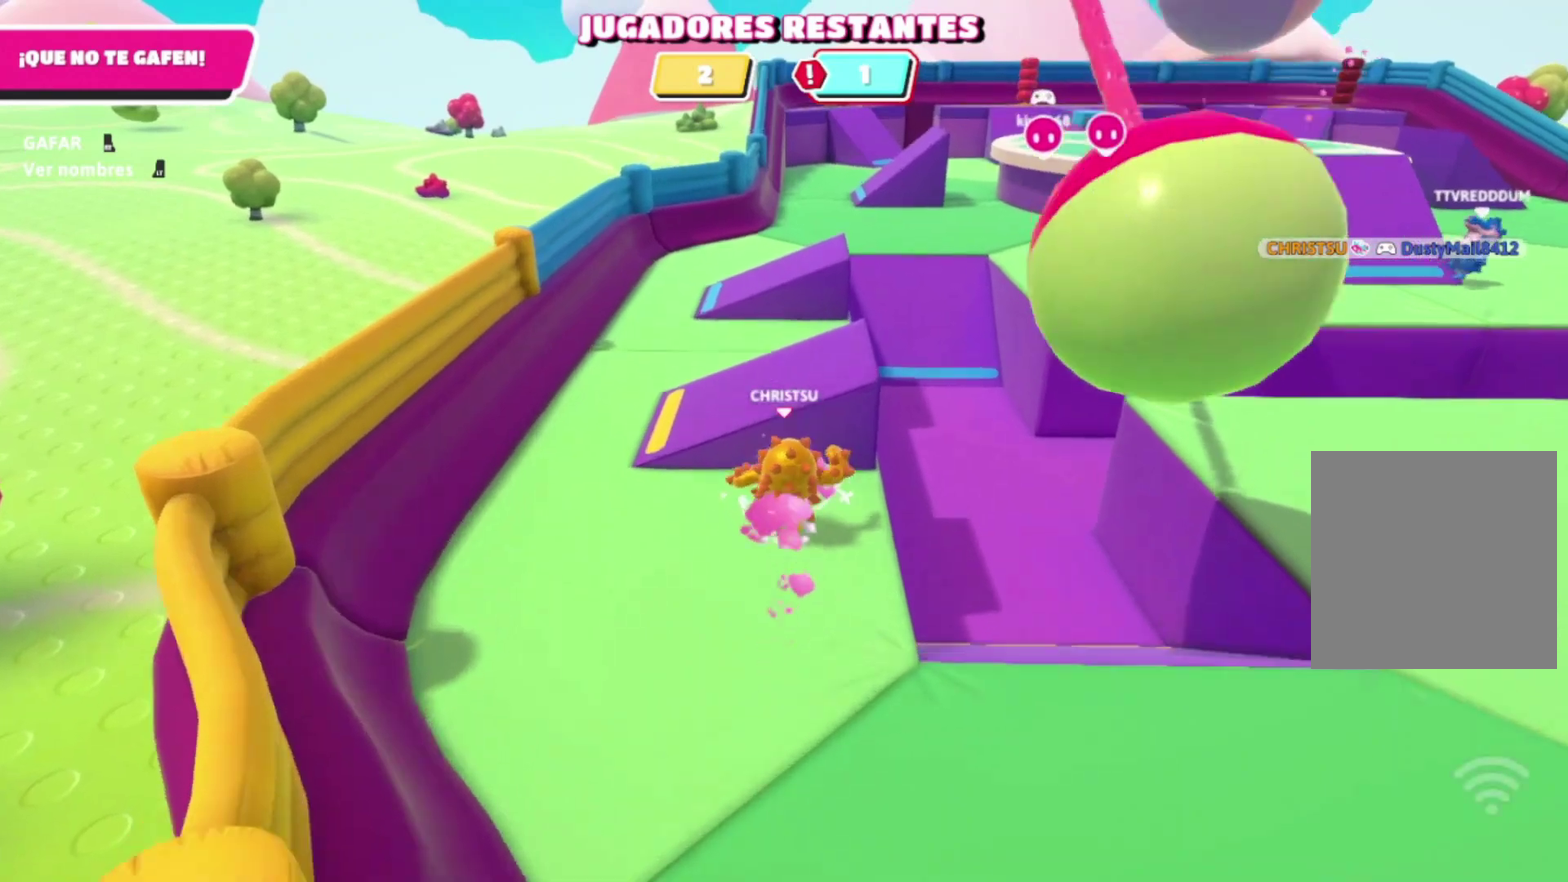
{"buttons": [], "left_stick": "up", "right_stick": "center", "events": []}
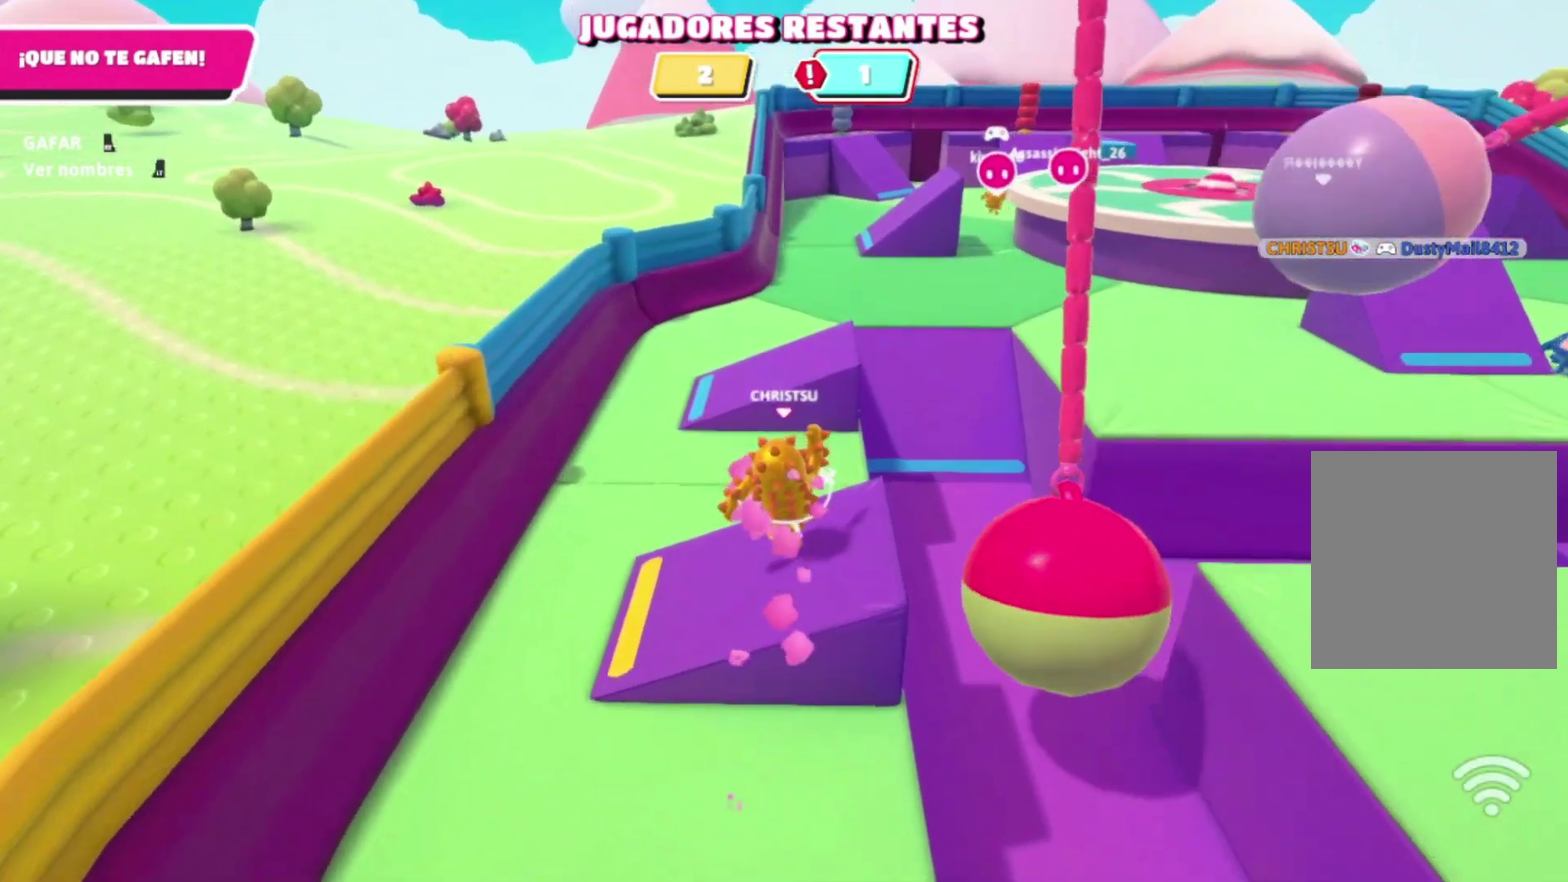
{"buttons": [], "left_stick": "right", "right_stick": "right", "events": [[367, "right_stick", "right"], [467, "left_stick", "right"]]}
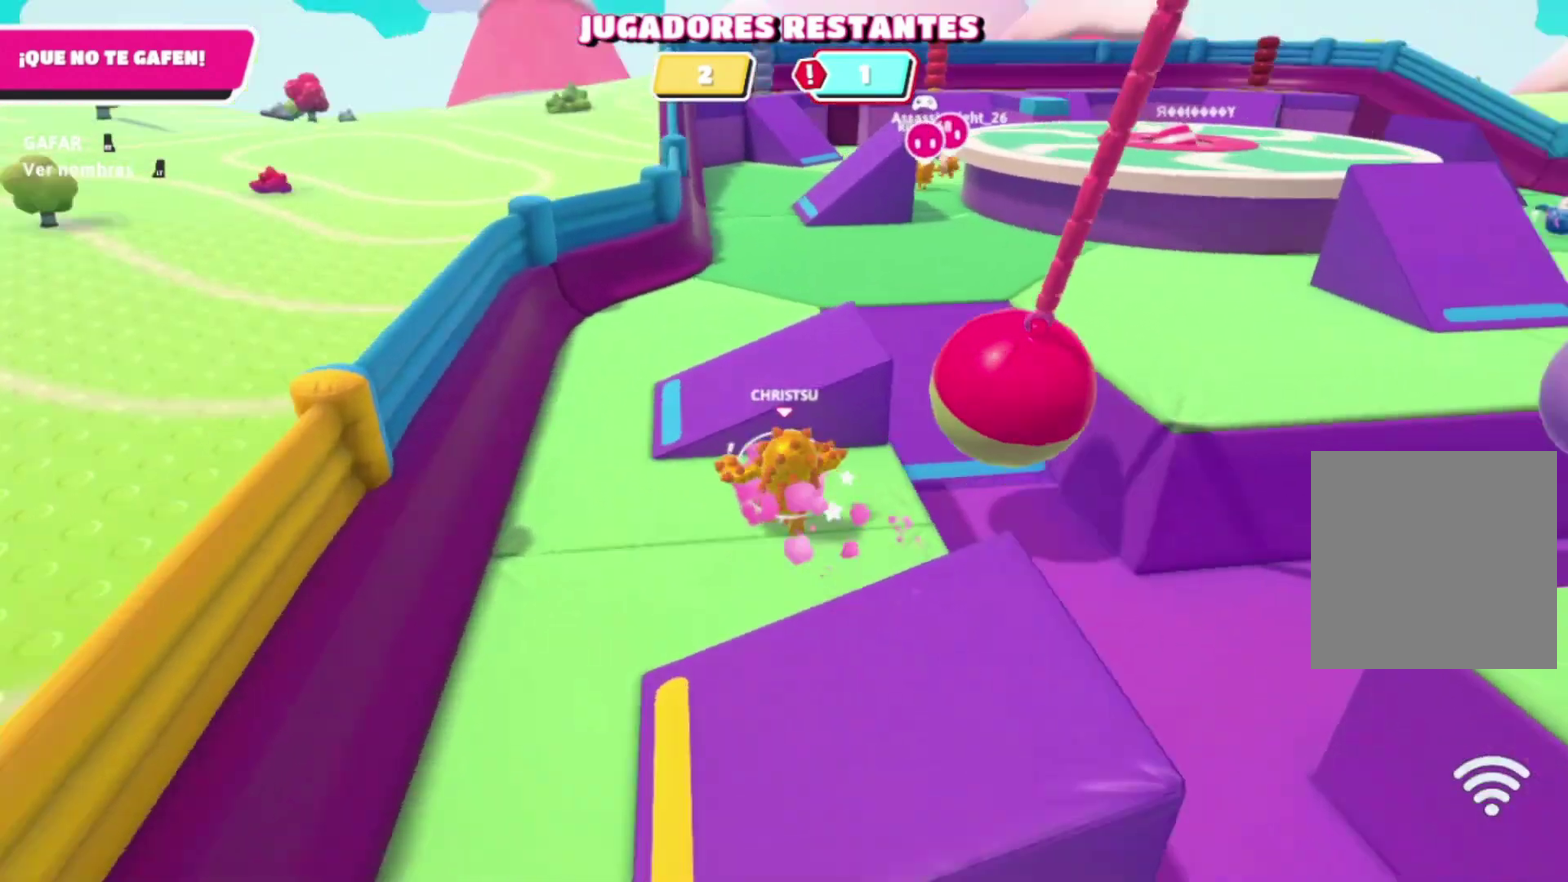
{"buttons": [], "left_stick": "down-right", "right_stick": "center"}
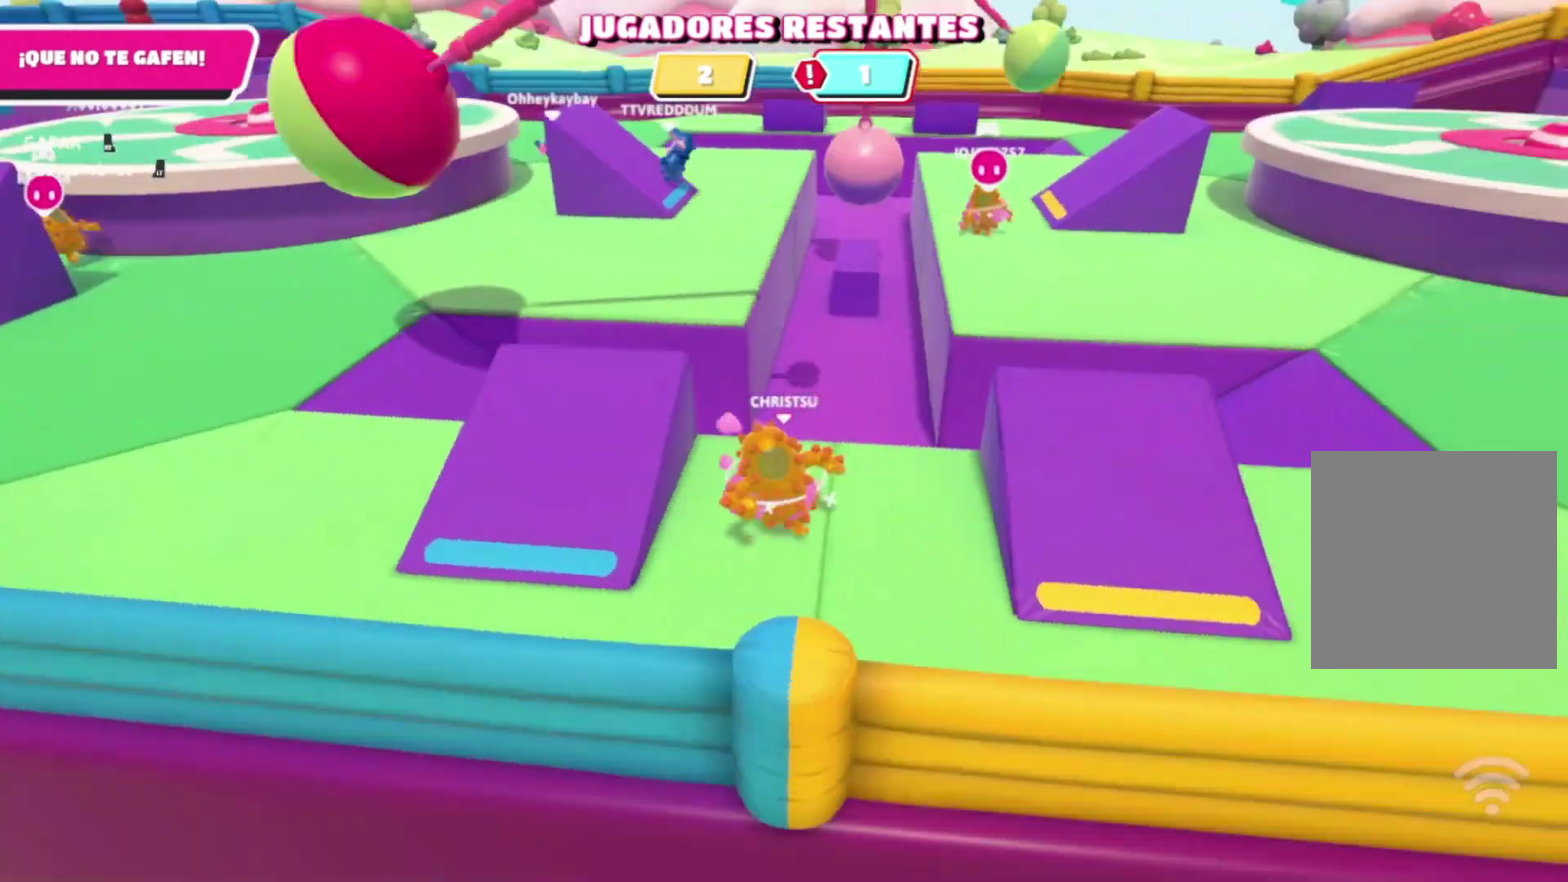
{"buttons": [], "left_stick": "left", "right_stick": "center", "events": [[133, "left_stick", "down-left"], [333, "left_stick", "left"]]}
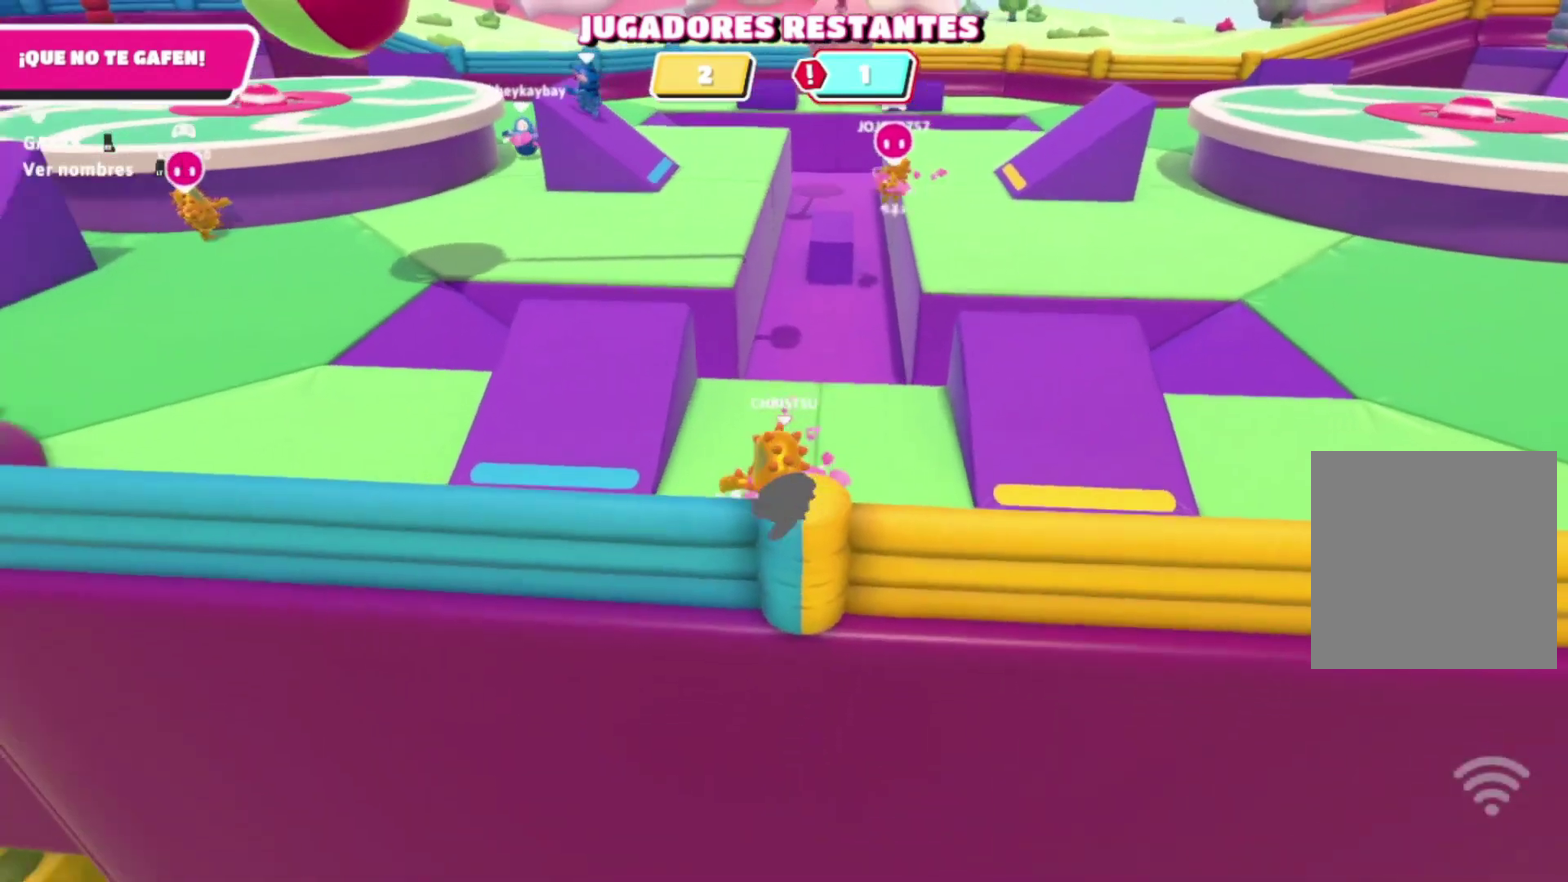
{"buttons": [], "left_stick": "up-left", "right_stick": "center", "events": [[467, "left_stick", "up-left"]]}
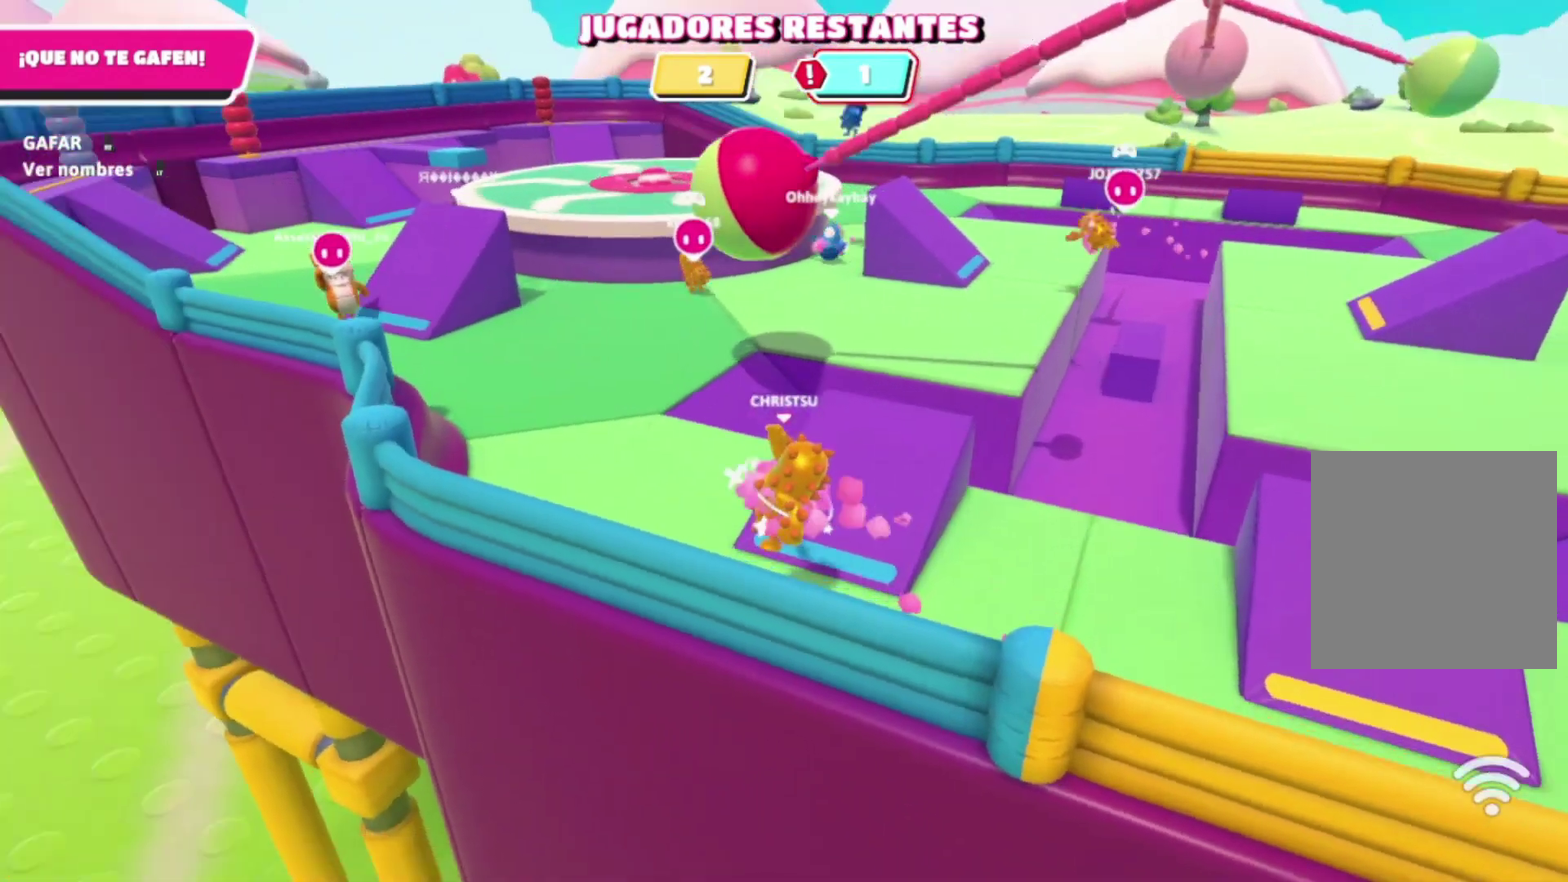
{"buttons": [], "left_stick": "up", "right_stick": "center", "events": [[200, "left_stick", "up"]]}
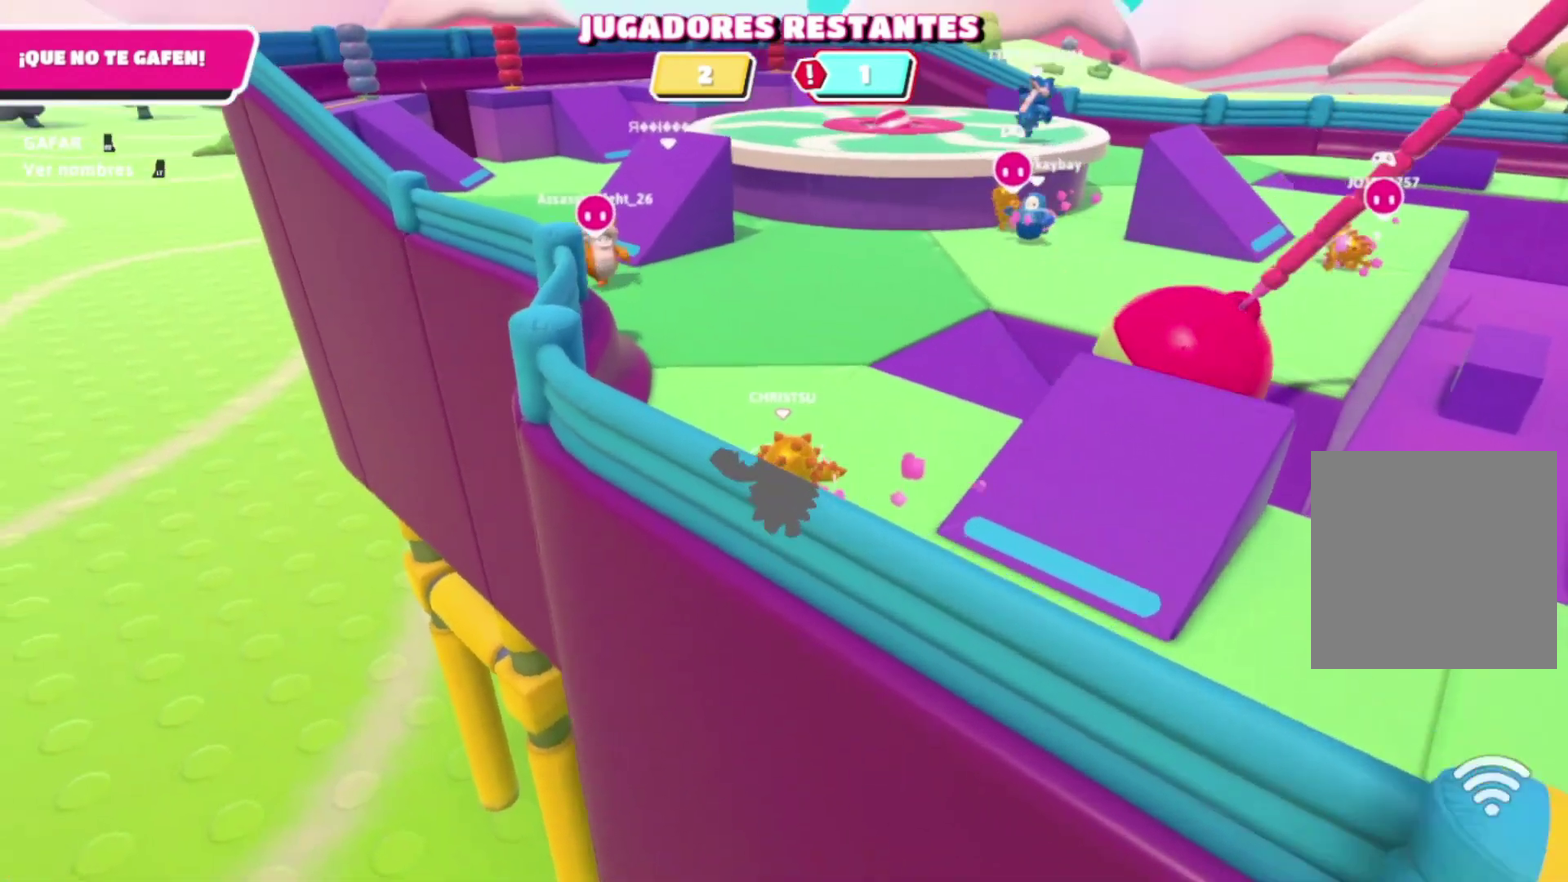
{"buttons": [], "left_stick": "up", "right_stick": "center", "events": []}
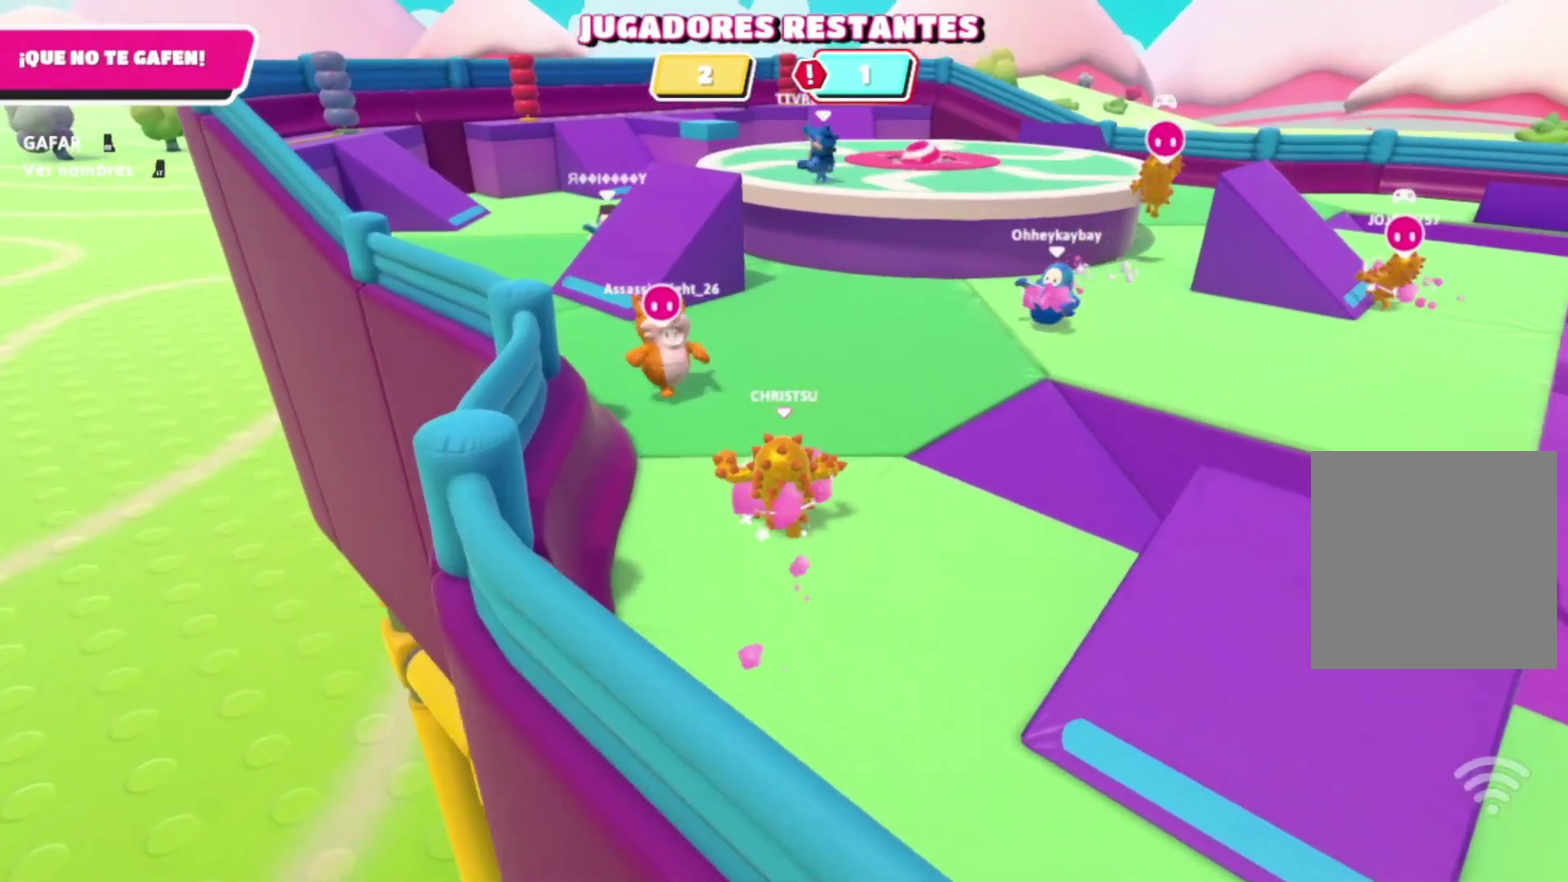
{"buttons": [], "left_stick": "up-right", "right_stick": "right"}
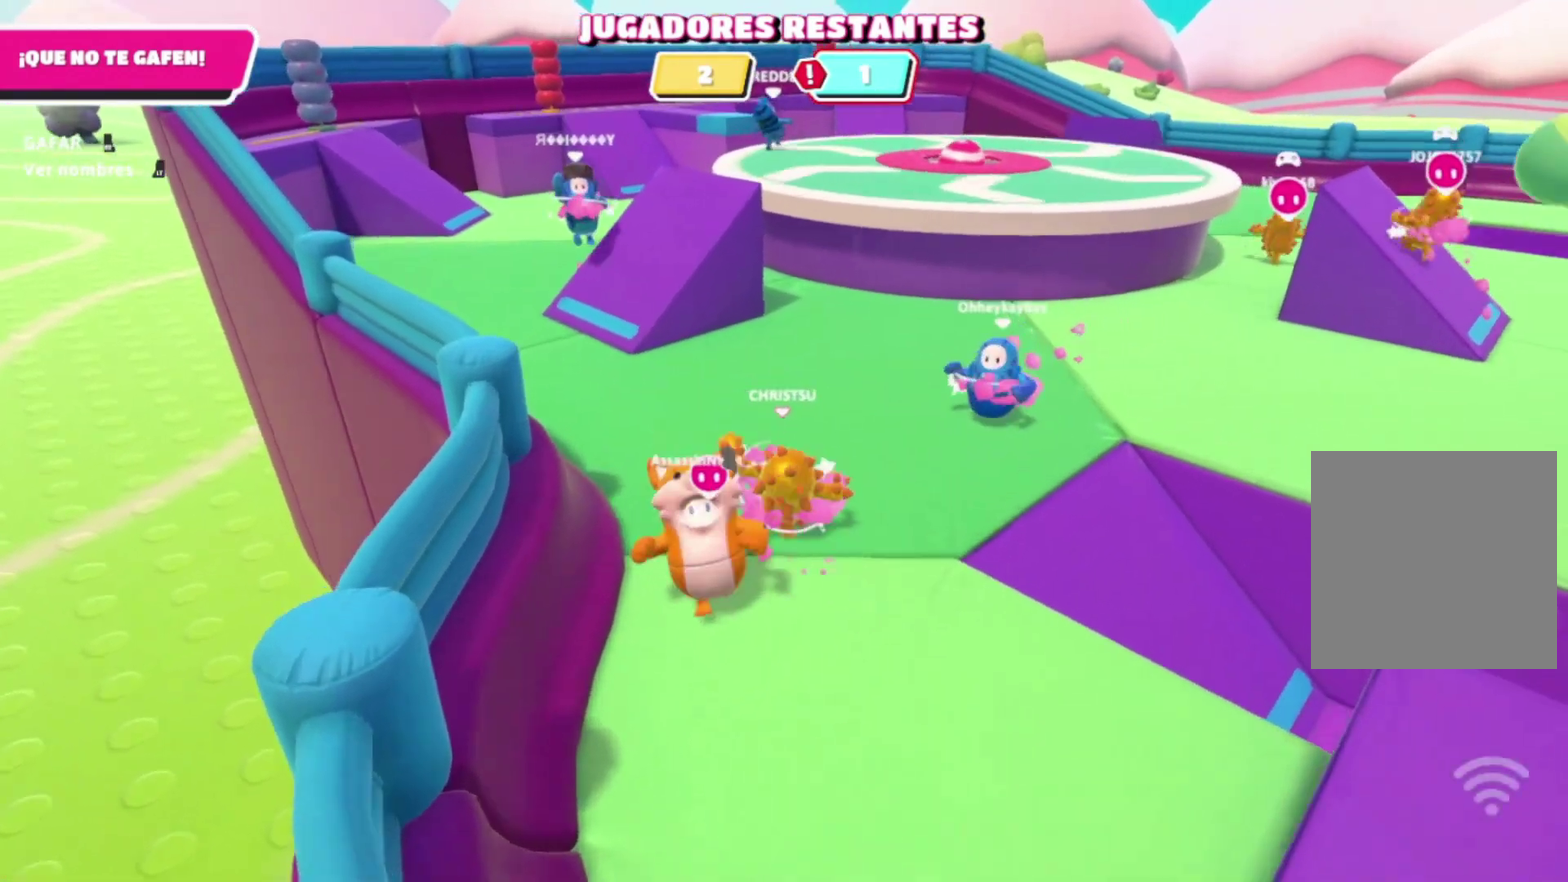
{"buttons": [], "left_stick": "up-right", "right_stick": "center", "events": [[133, "right_stick", "center"]]}
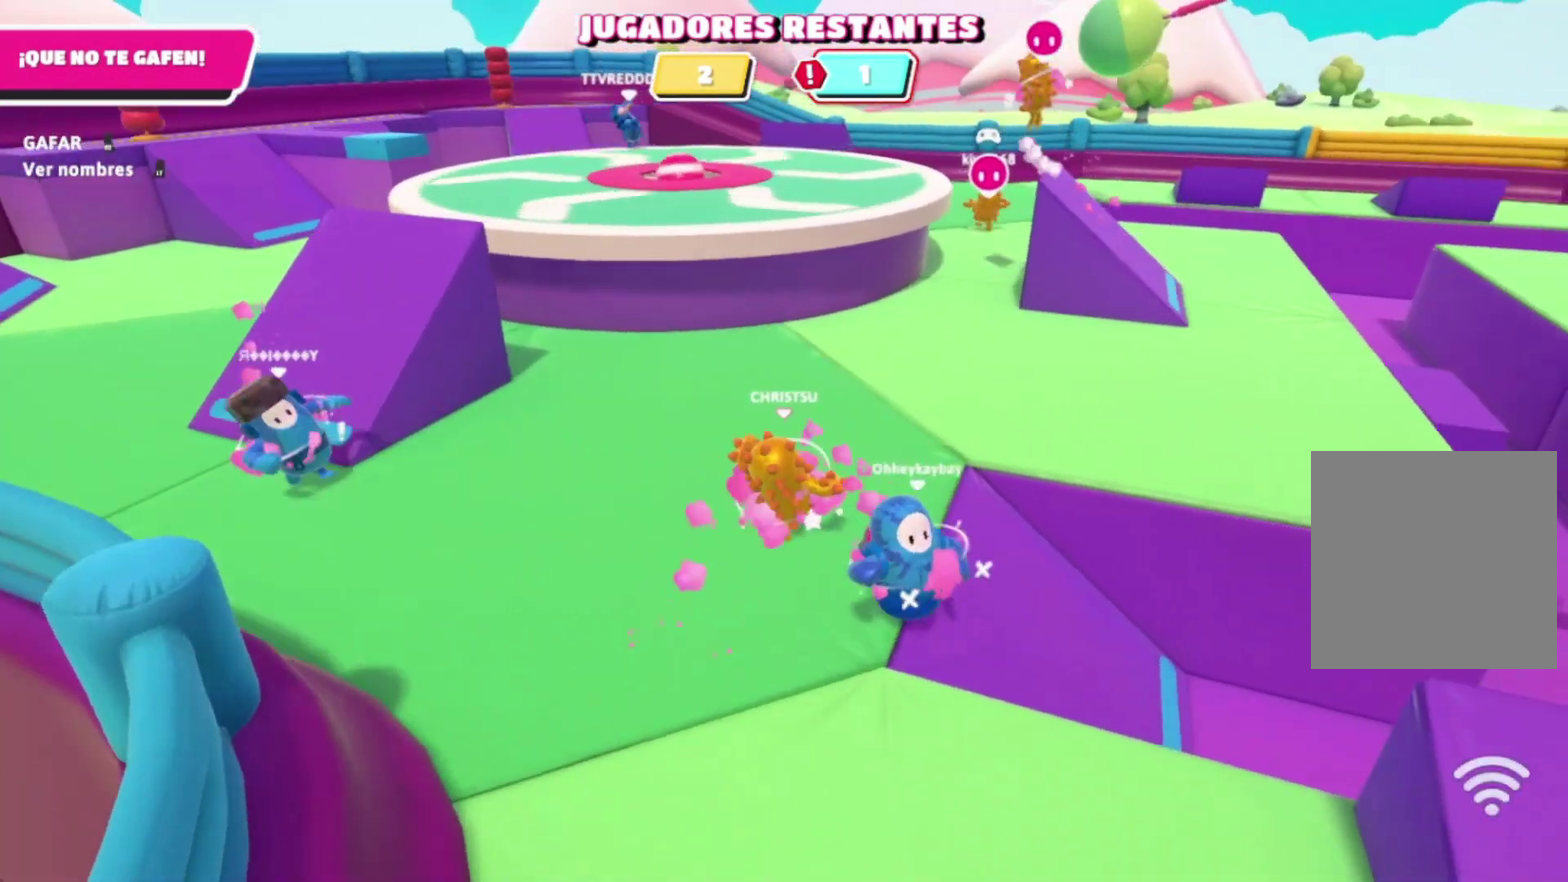
{"buttons": [], "left_stick": "up-right", "right_stick": "center", "events": []}
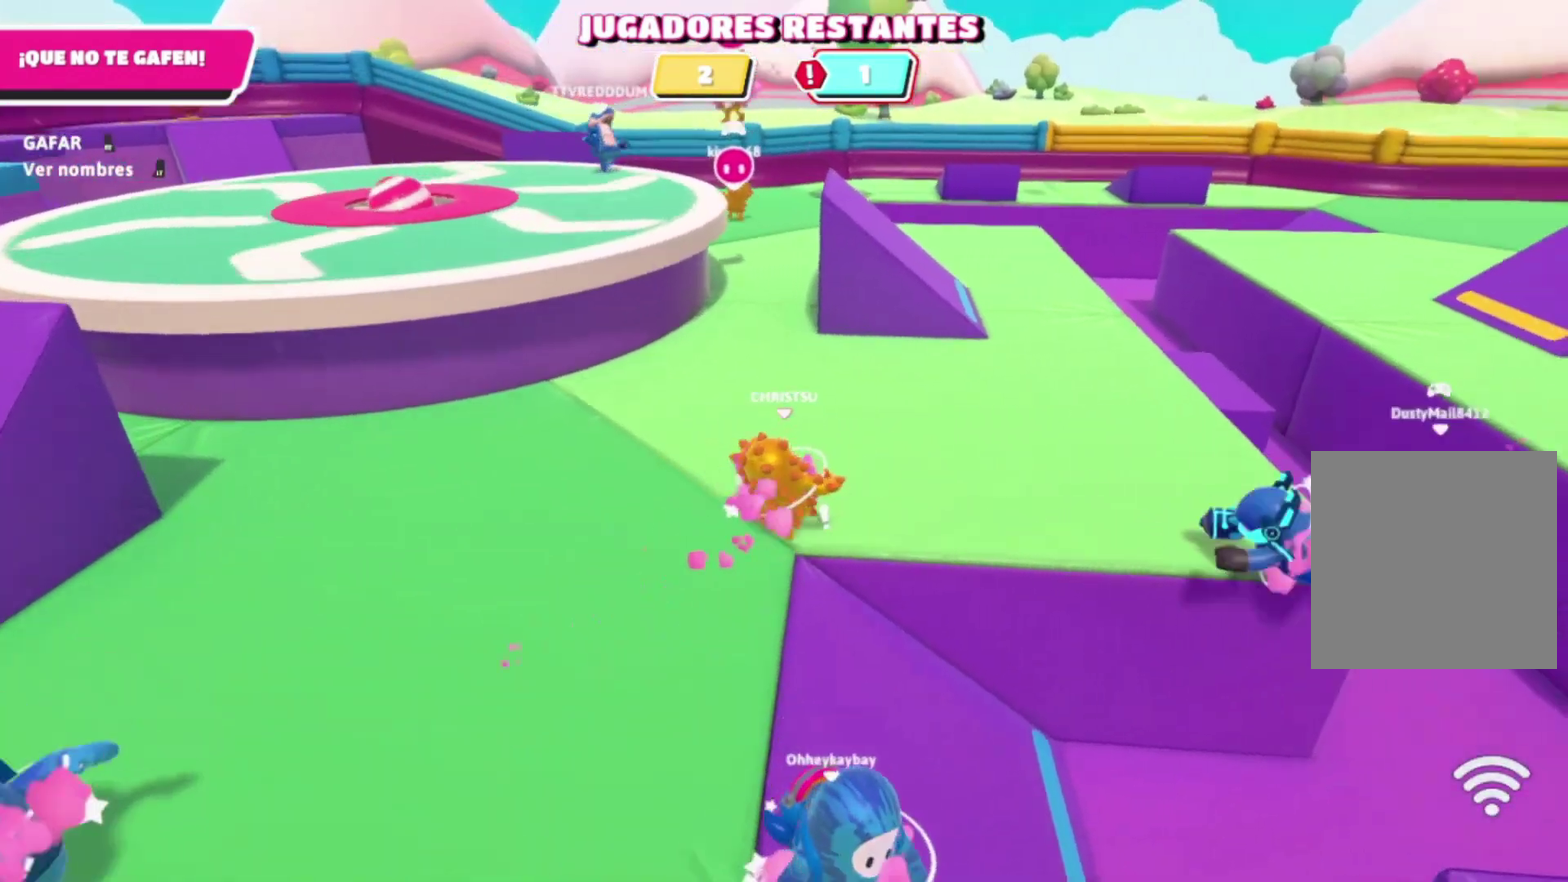
{"buttons": [], "left_stick": "left", "right_stick": "left", "events": [[133, "left_stick", "up"], [200, "left_stick", "down-right"], [200, "right_stick", "left"], [300, "left_stick", "left"]]}
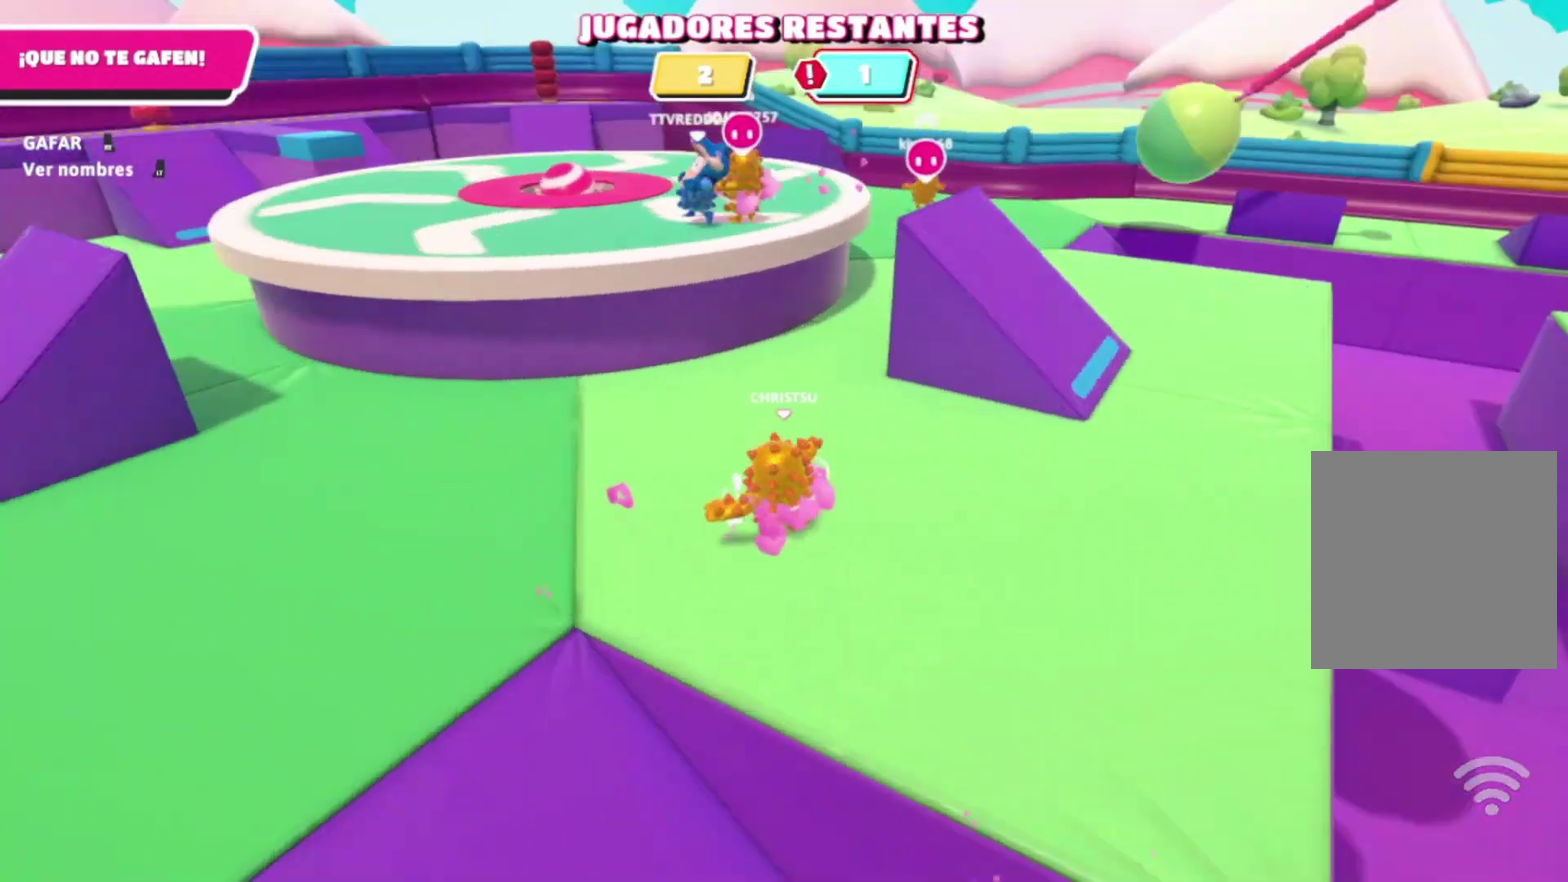
{"buttons": [], "left_stick": "up-left", "right_stick": "center", "events": [[100, "right_stick", "center"], [367, "left_stick", "up-left"]]}
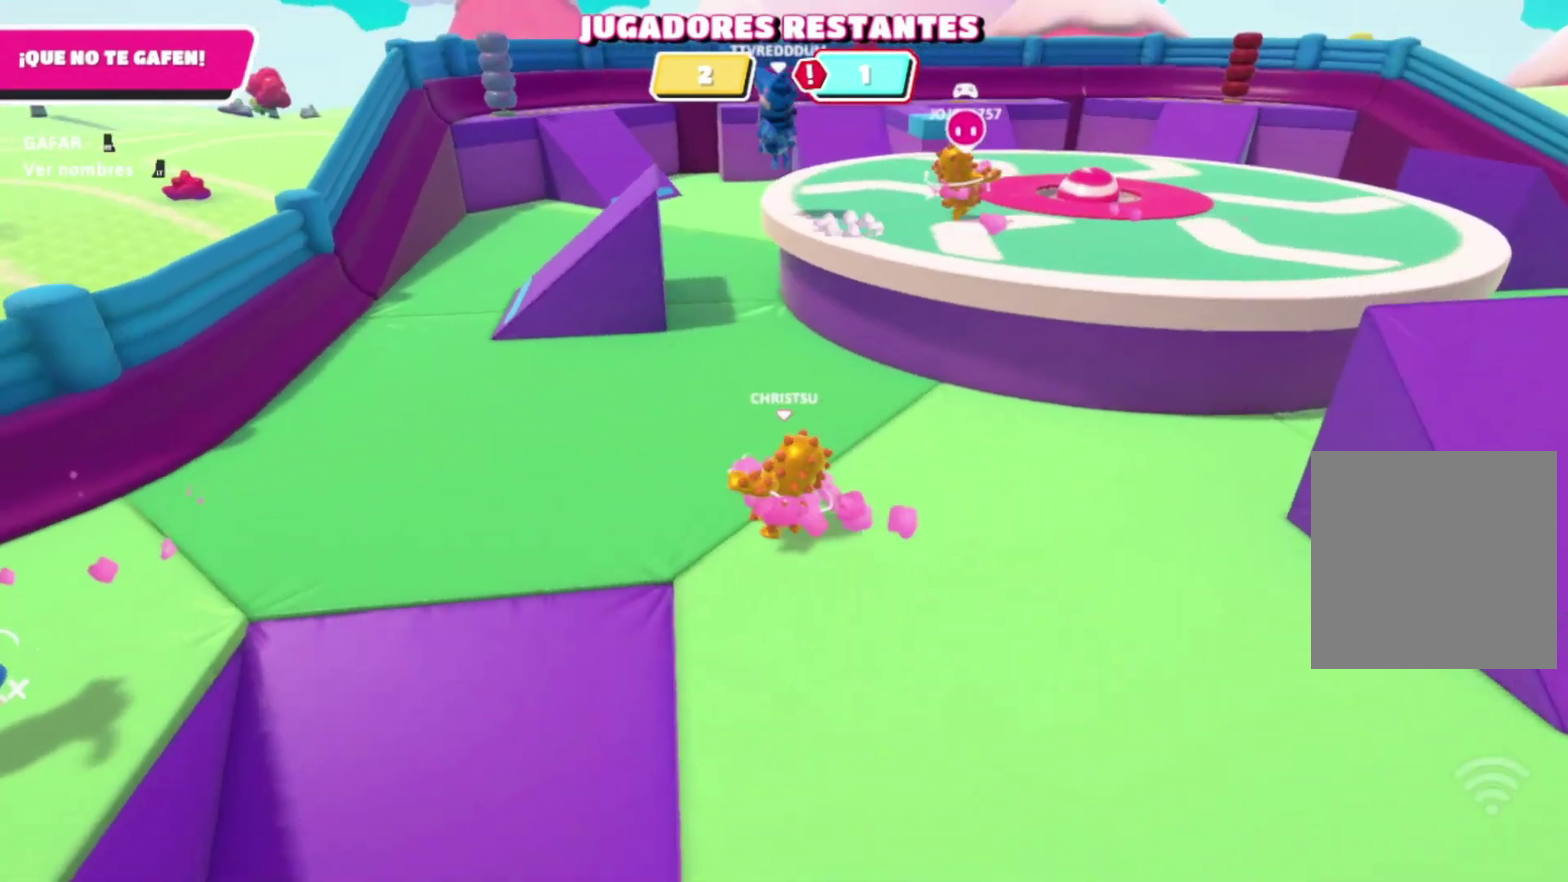
{"buttons": [], "left_stick": "up", "right_stick": "center", "events": [[333, "left_stick", "up"]]}
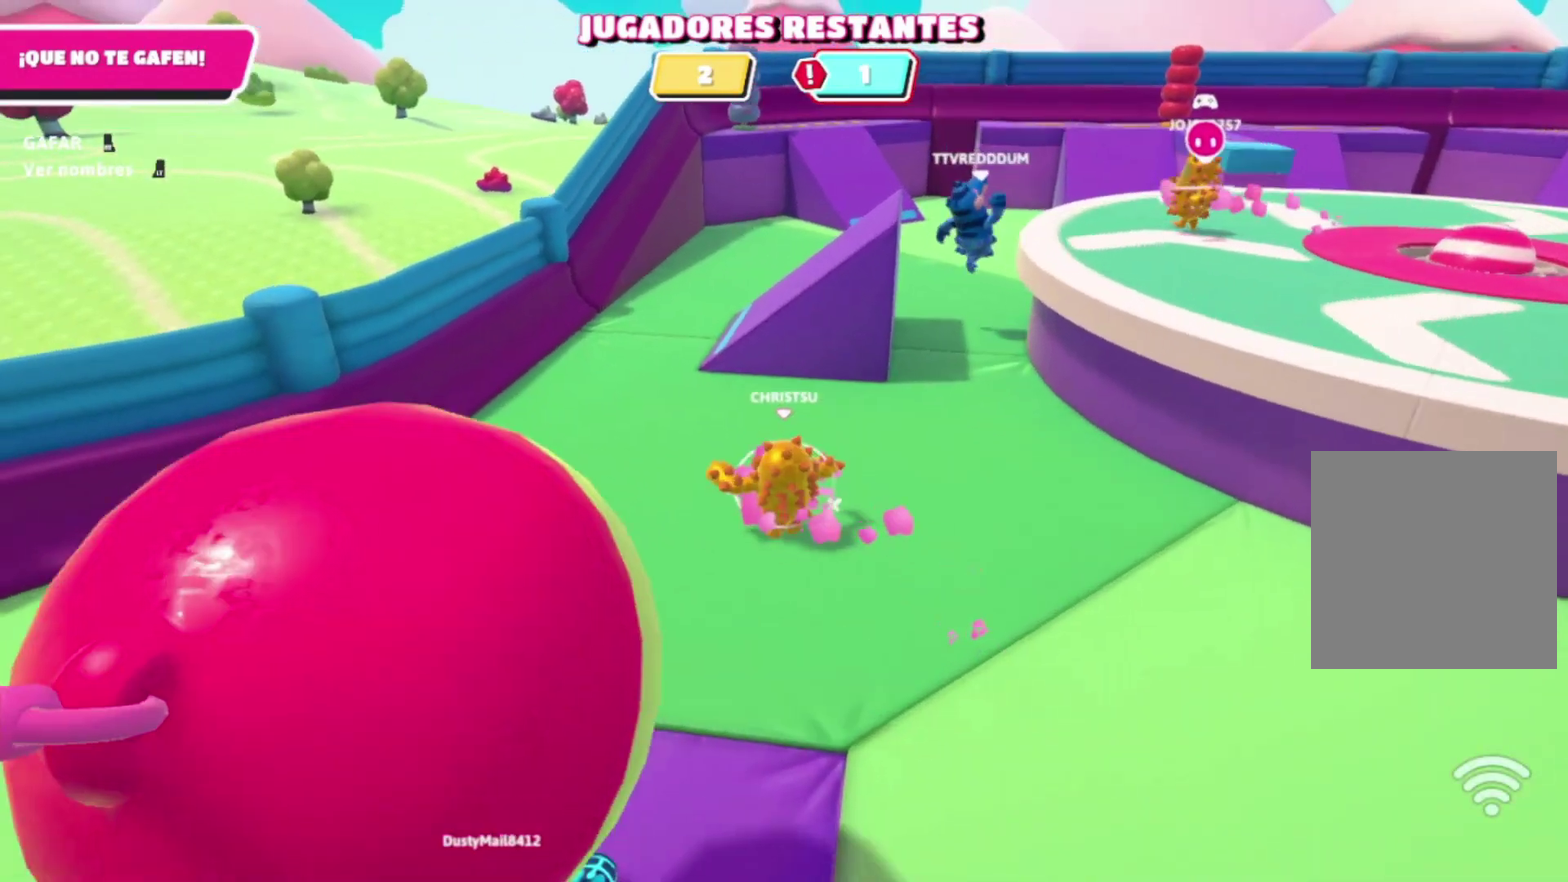
{"buttons": [], "left_stick": "right", "right_stick": "center", "events": [[133, "left_stick", "up-right"], [233, "right_stick", "right"], [333, "right_stick", "center"], [400, "left_stick", "right"]]}
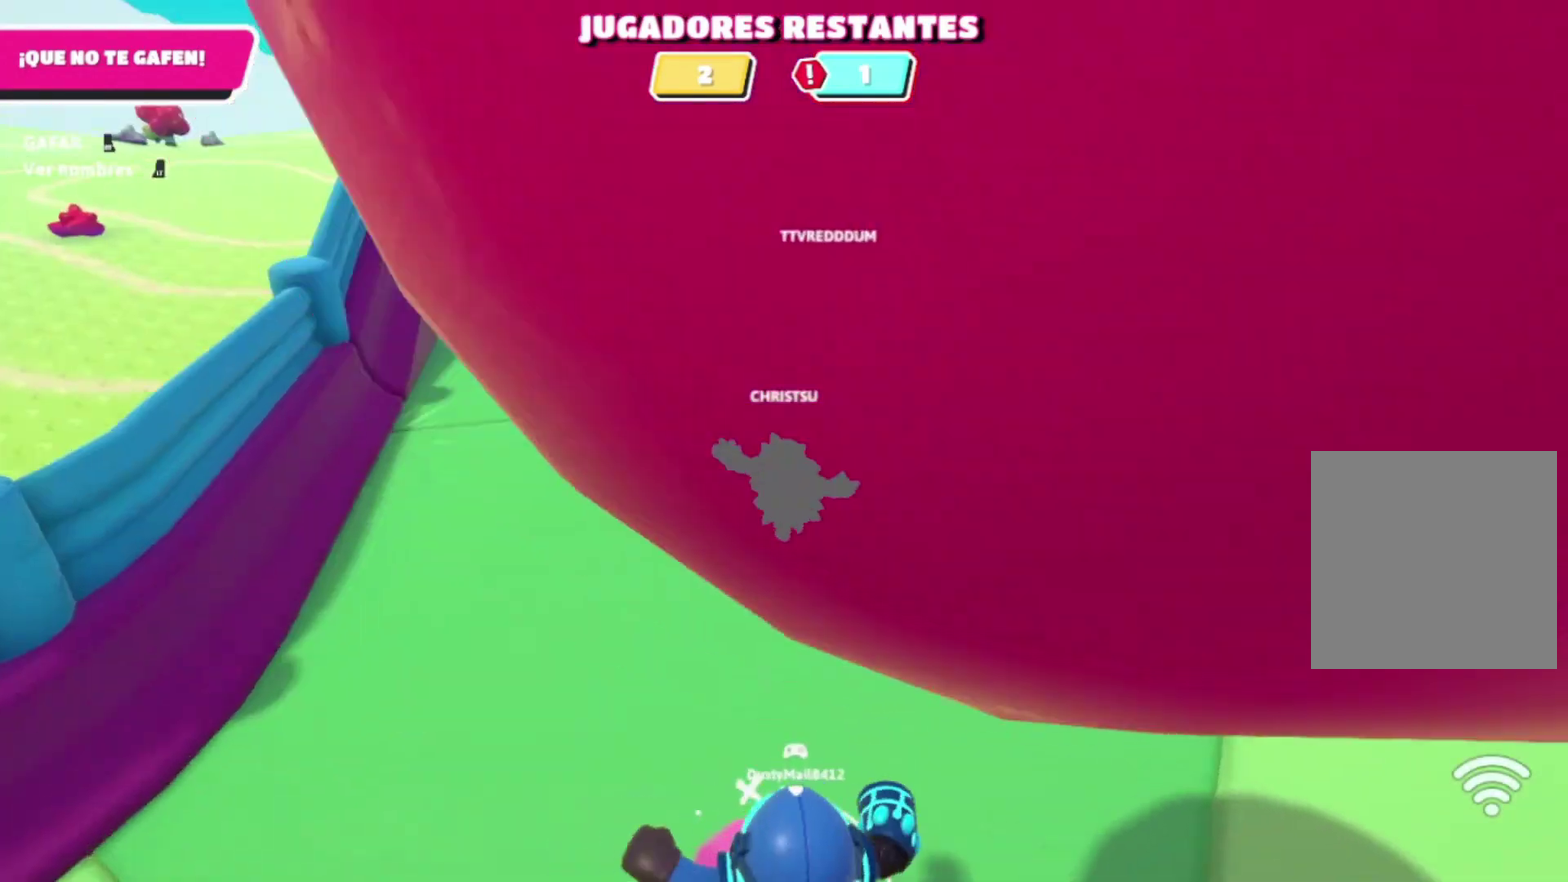
{"buttons": [], "left_stick": "left", "right_stick": "center", "events": [[333, "left_stick", "up"], [400, "left_stick", "down-right"], [500, "left_stick", "left"]]}